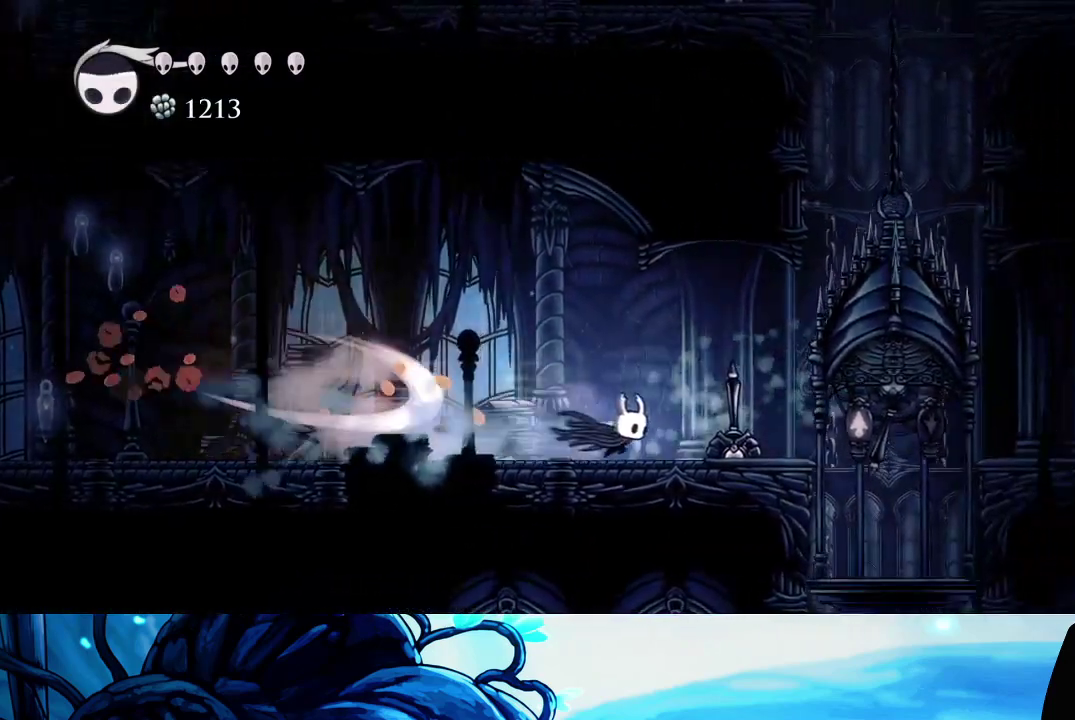
Gameplay with a controller (Xbox layout); each line is a JSON object with the inputs held at the frame after it. "events" lists button and stick changes between this image and that frame as [ms after this image, input, new state], when the widget could be followed in between. Not read: L3 R3.
{"buttons": [], "left_stick": "right", "right_stick": "center", "events": [[300, "left_stick", "center"], [483, "left_stick", "right"]]}
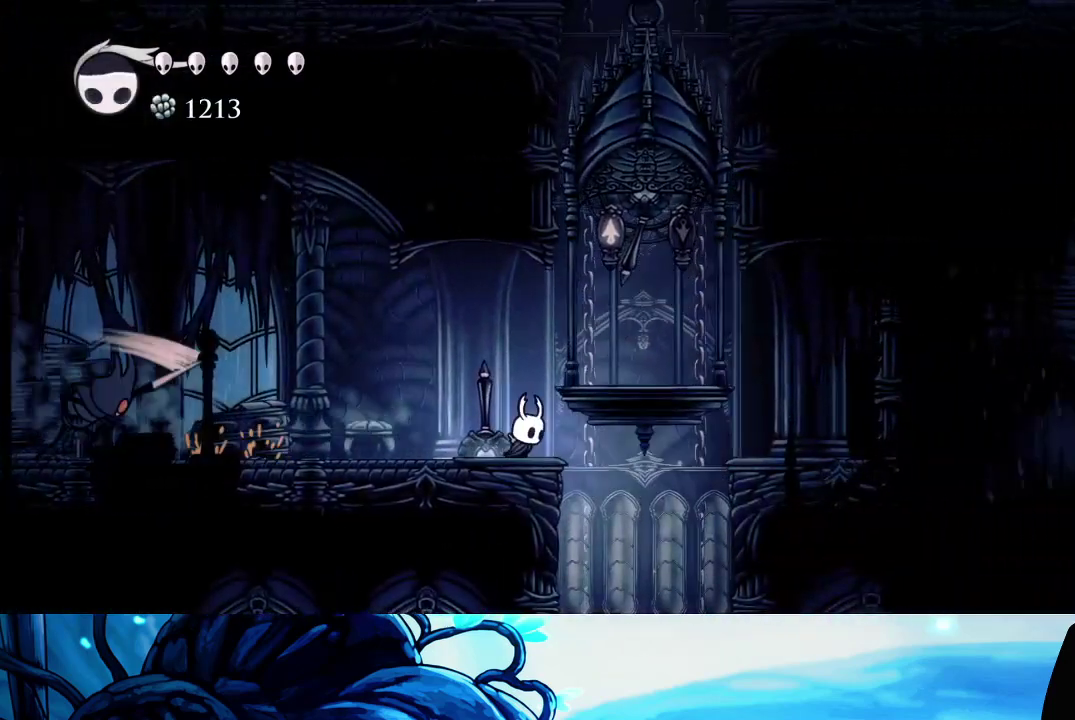
{"buttons": [], "left_stick": "left", "right_stick": "center", "events": [[317, "left_stick", "center"], [383, "left_stick", "left"]]}
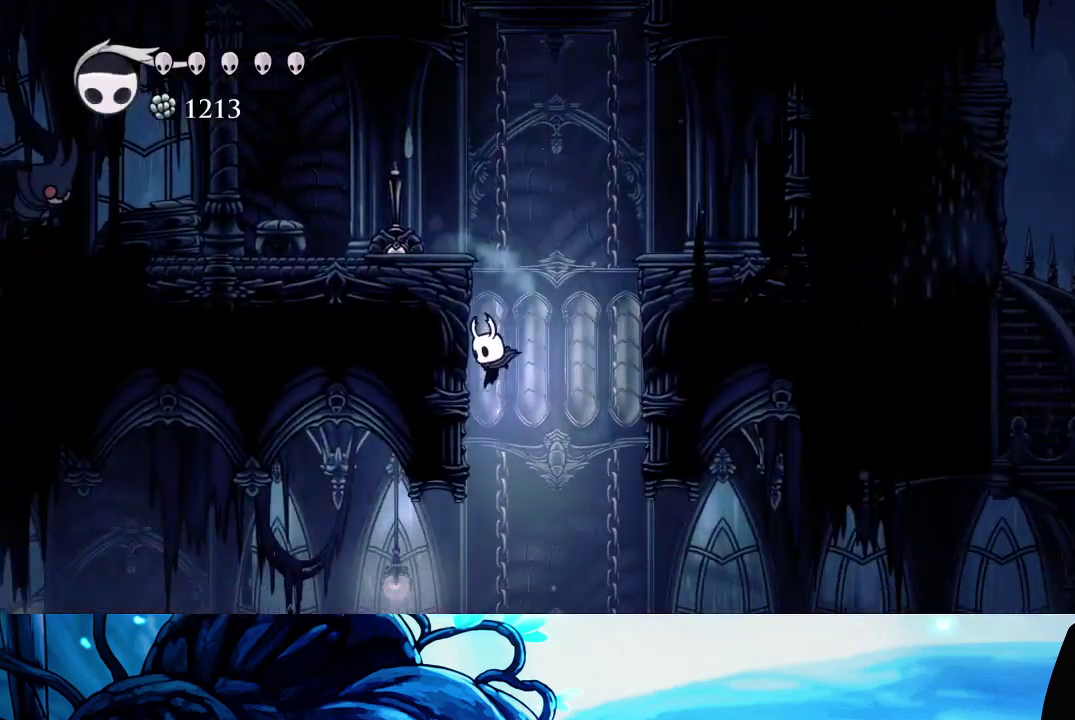
{"buttons": [], "left_stick": "left", "right_stick": "center", "events": [[100, "left_stick", "center"], [283, "left_stick", "left"], [333, "R2", "down"], [433, "R2", "up"]]}
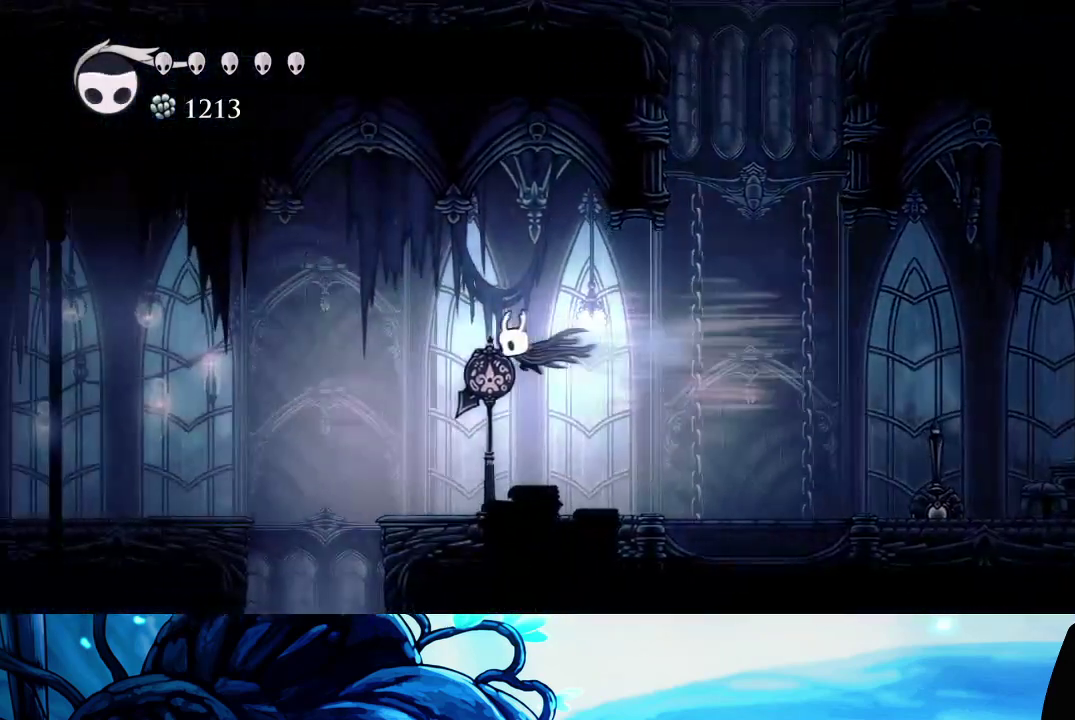
{"buttons": [], "left_stick": "center", "right_stick": "center", "events": [[433, "SELECT", "down"], [483, "left_stick", "center"], [500, "SELECT", "up"]]}
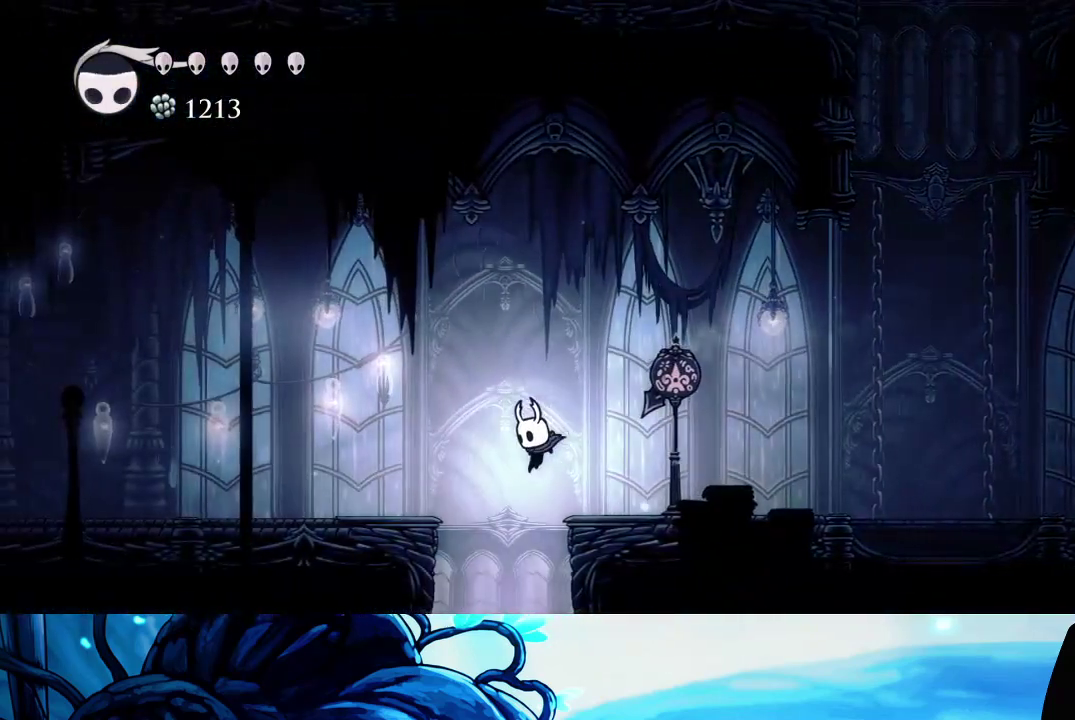
{"buttons": [], "left_stick": "center", "right_stick": "center", "events": []}
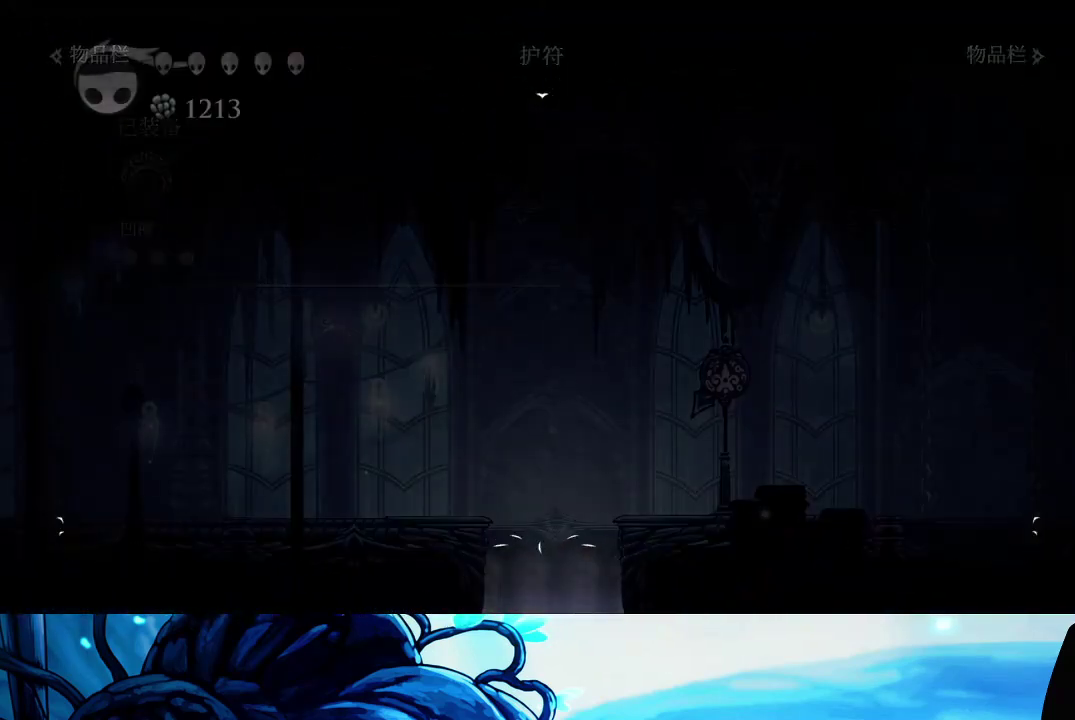
{"buttons": [], "left_stick": "center", "right_stick": "center", "events": []}
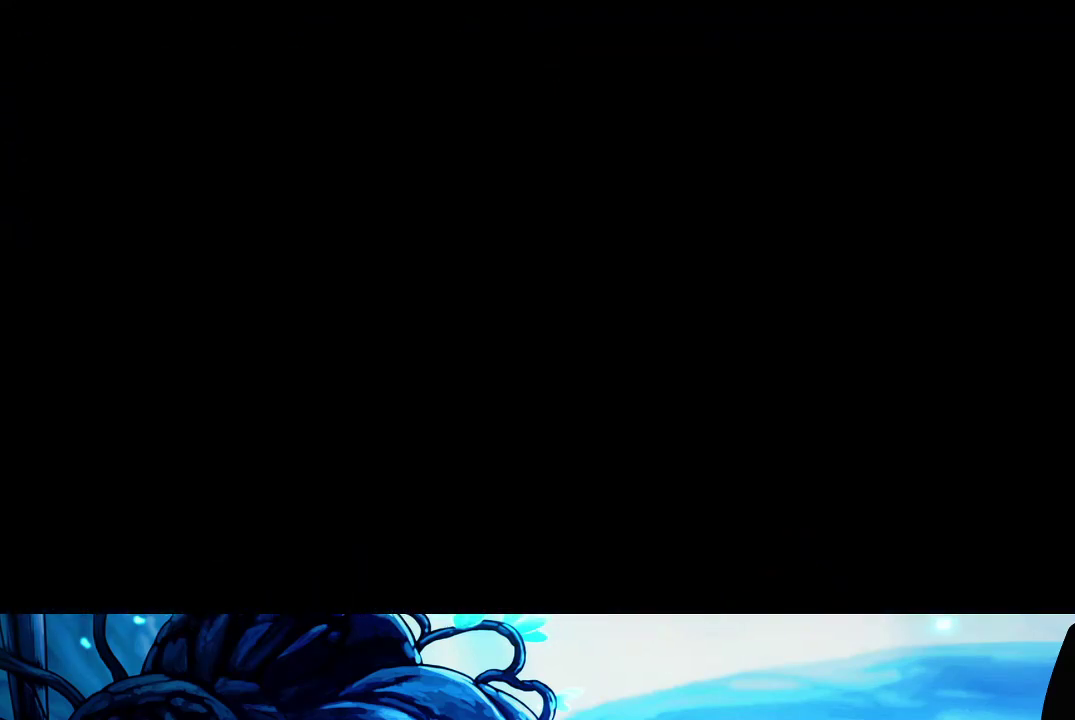
{"buttons": [], "left_stick": "left", "right_stick": "center", "events": [[283, "left_stick", "left"]]}
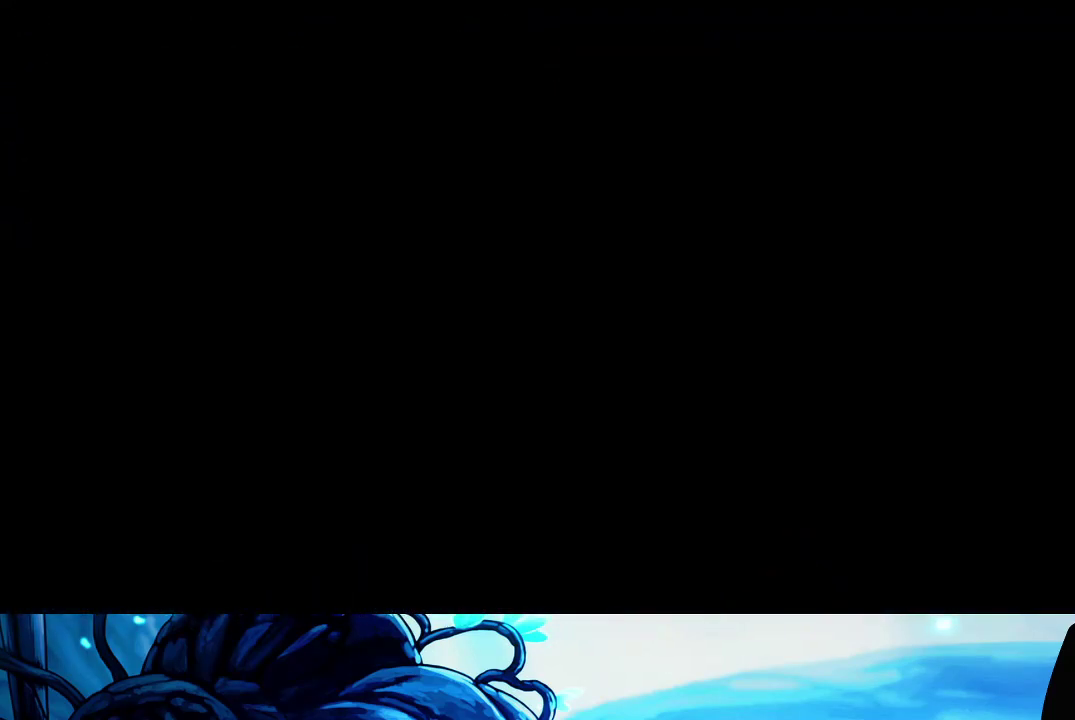
{"buttons": [], "left_stick": "left", "right_stick": "center", "events": []}
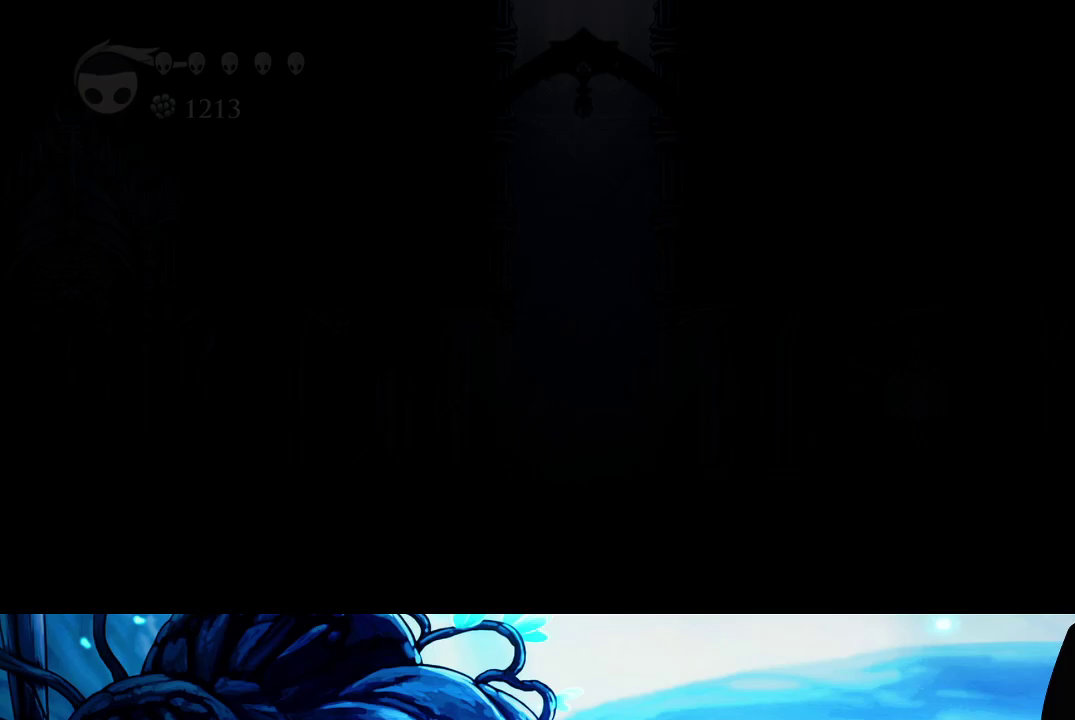
{"buttons": [], "left_stick": "left", "right_stick": "center", "events": []}
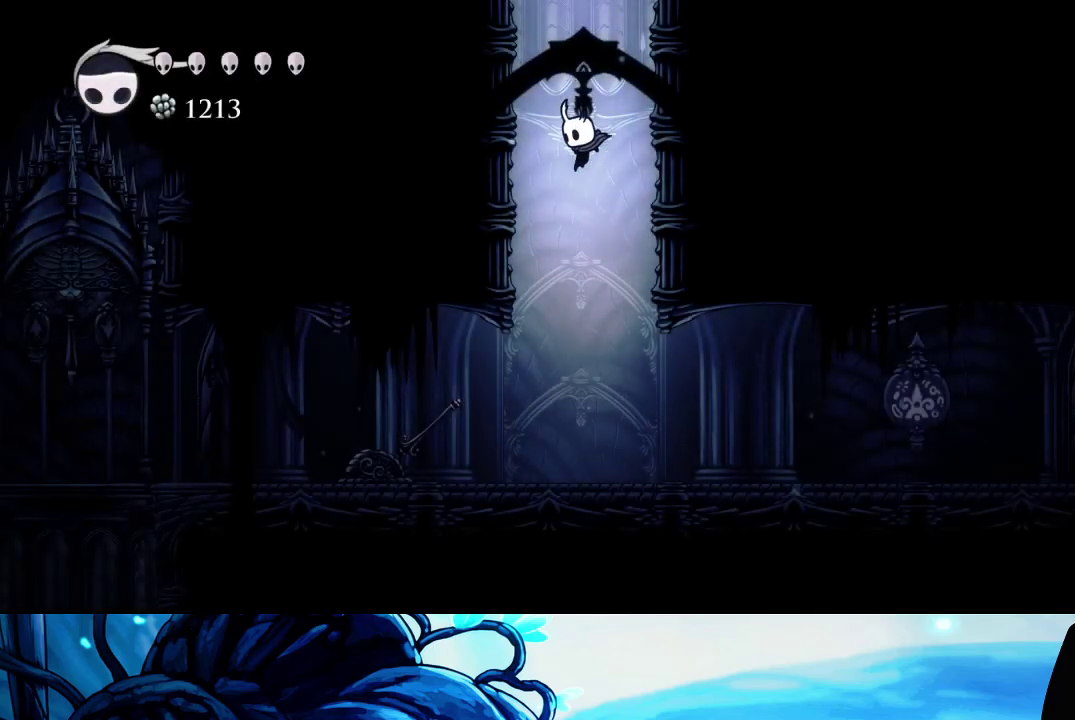
{"buttons": ["R2"], "left_stick": "left", "right_stick": "center", "events": [[350, "X", "down"], [467, "R2", "down"], [467, "X", "up"]]}
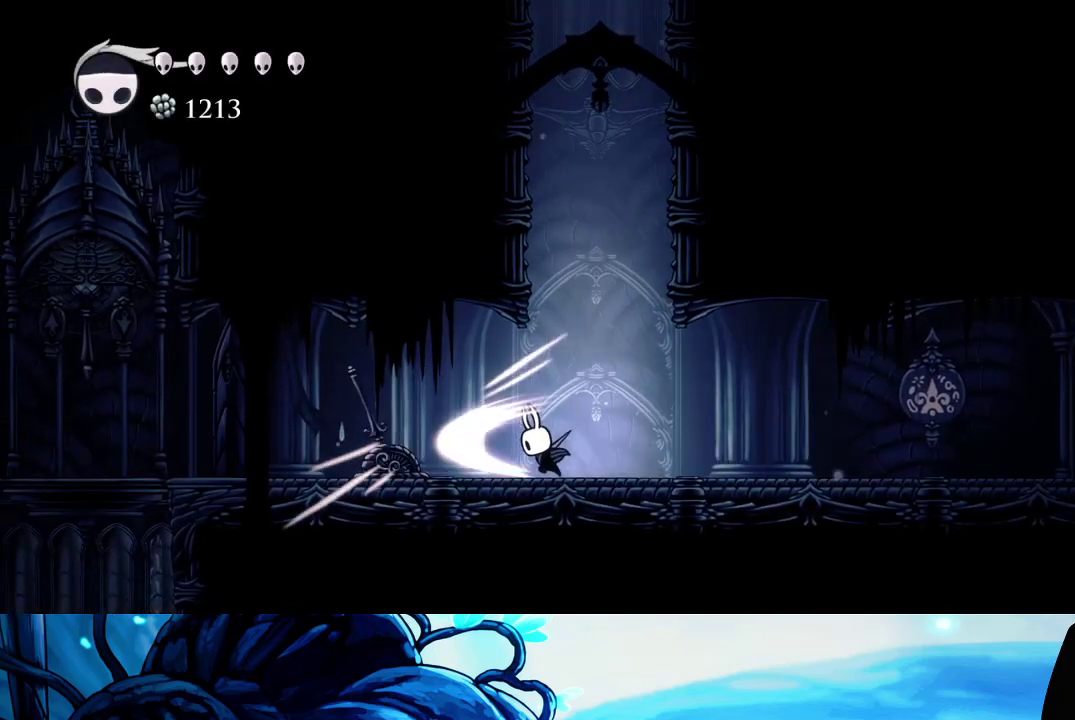
{"buttons": [], "left_stick": "center", "right_stick": "center", "events": [[133, "R2", "up"], [467, "left_stick", "center"]]}
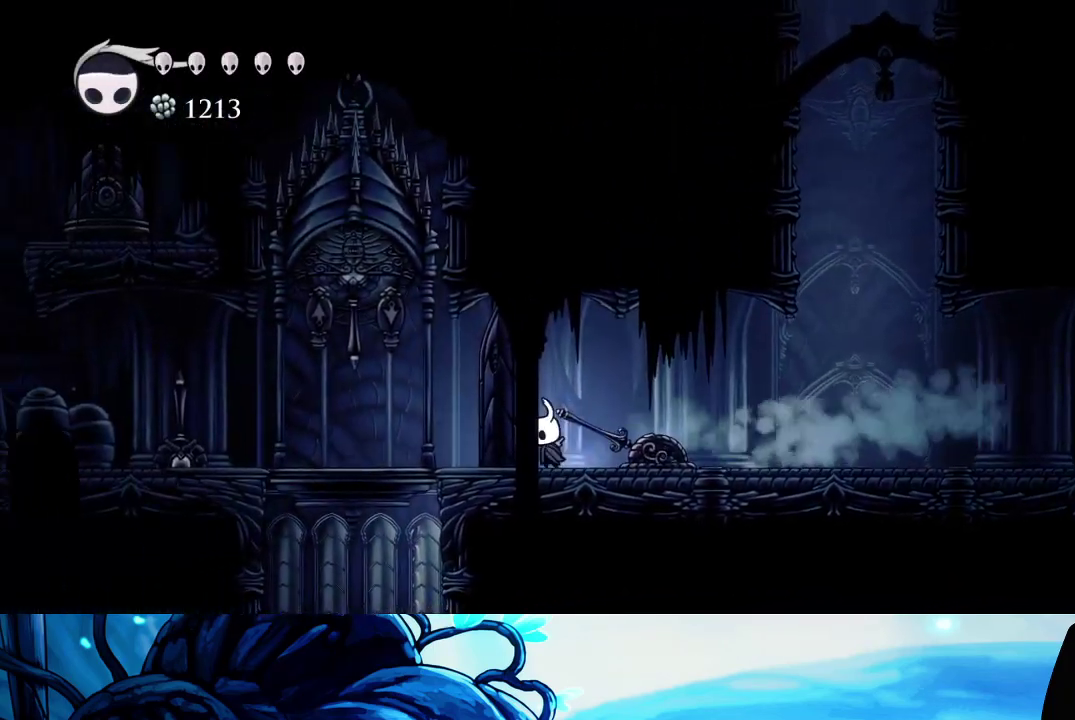
{"buttons": [], "left_stick": "center", "right_stick": "center", "events": []}
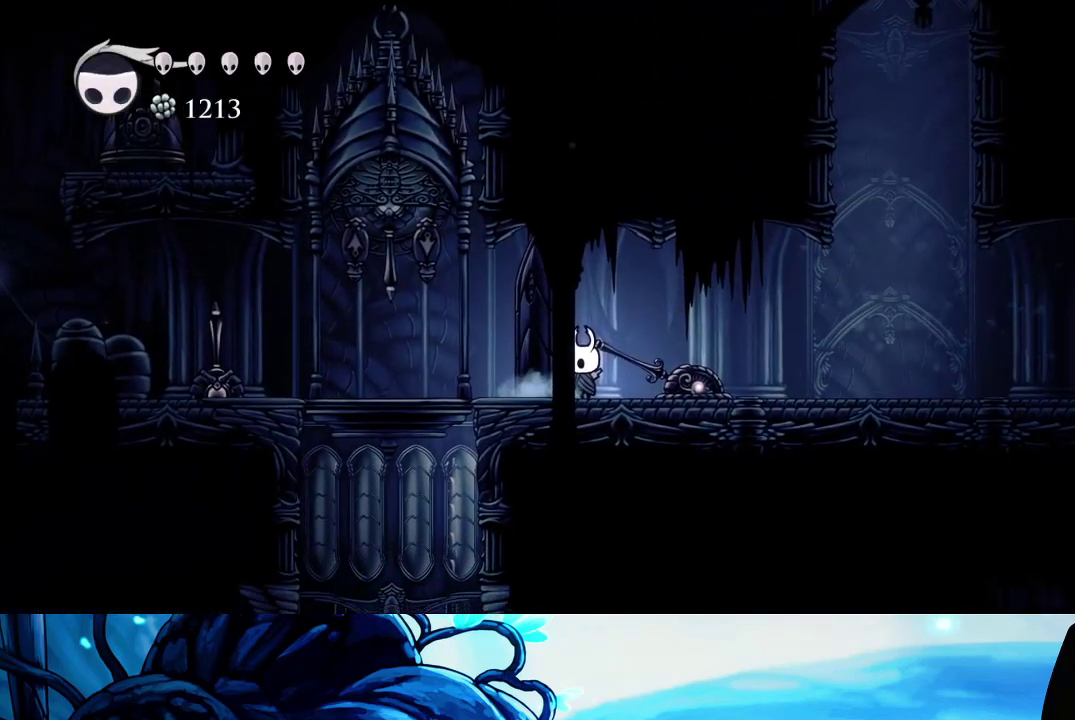
{"buttons": [], "left_stick": "center", "right_stick": "center", "events": []}
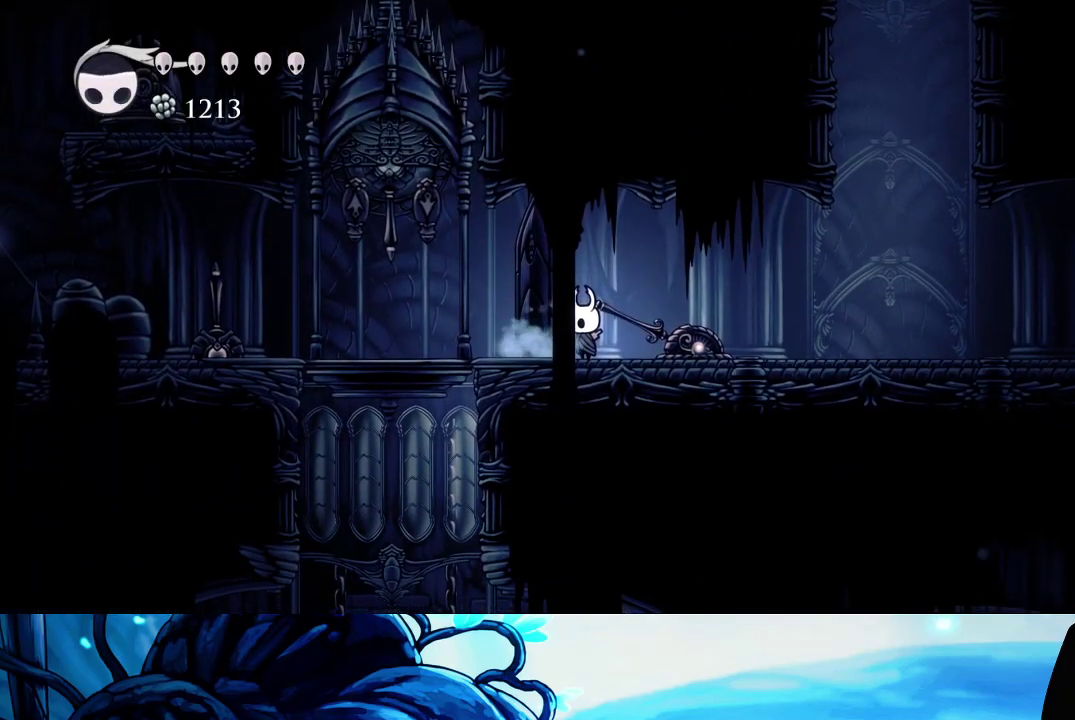
{"buttons": ["A"], "left_stick": "left", "right_stick": "center", "events": [[450, "A", "down"], [500, "left_stick", "left"]]}
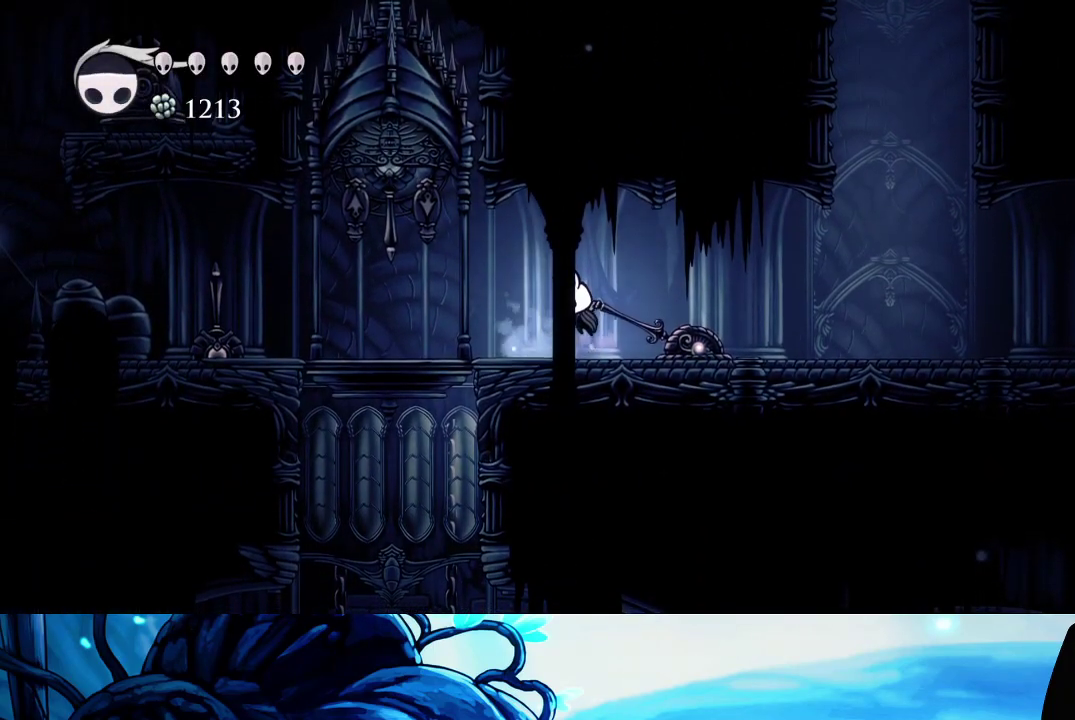
{"buttons": [], "left_stick": "center", "right_stick": "center", "events": [[167, "A", "up"], [167, "X", "down"], [367, "X", "up"], [450, "left_stick", "center"]]}
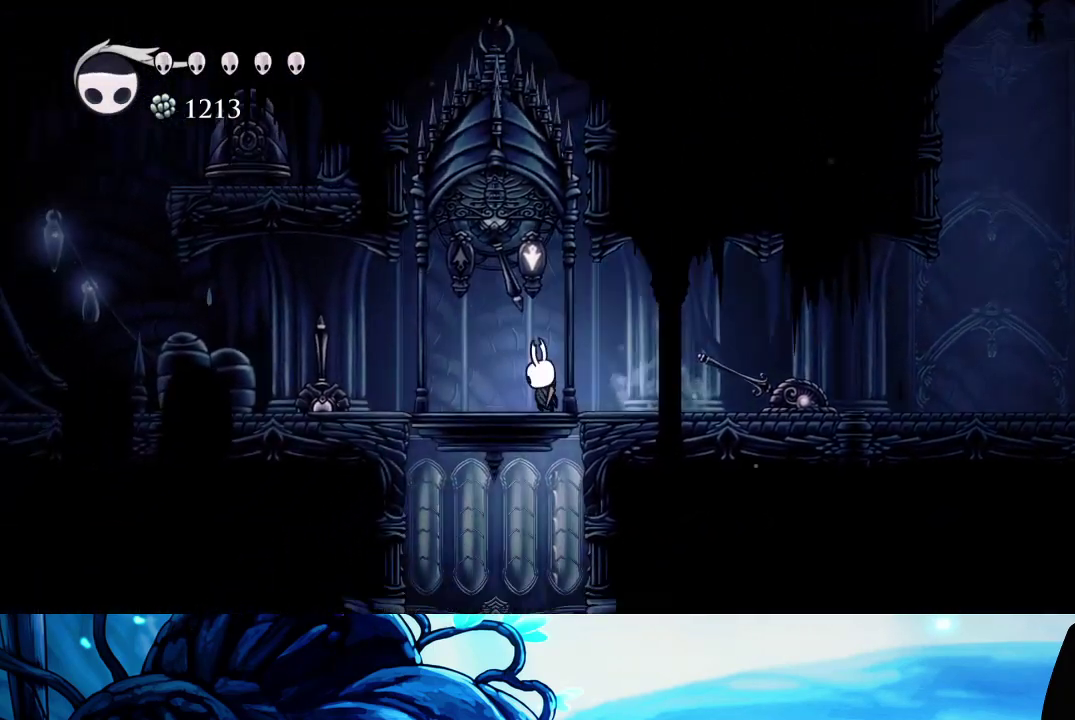
{"buttons": [], "left_stick": "center", "right_stick": "center", "events": []}
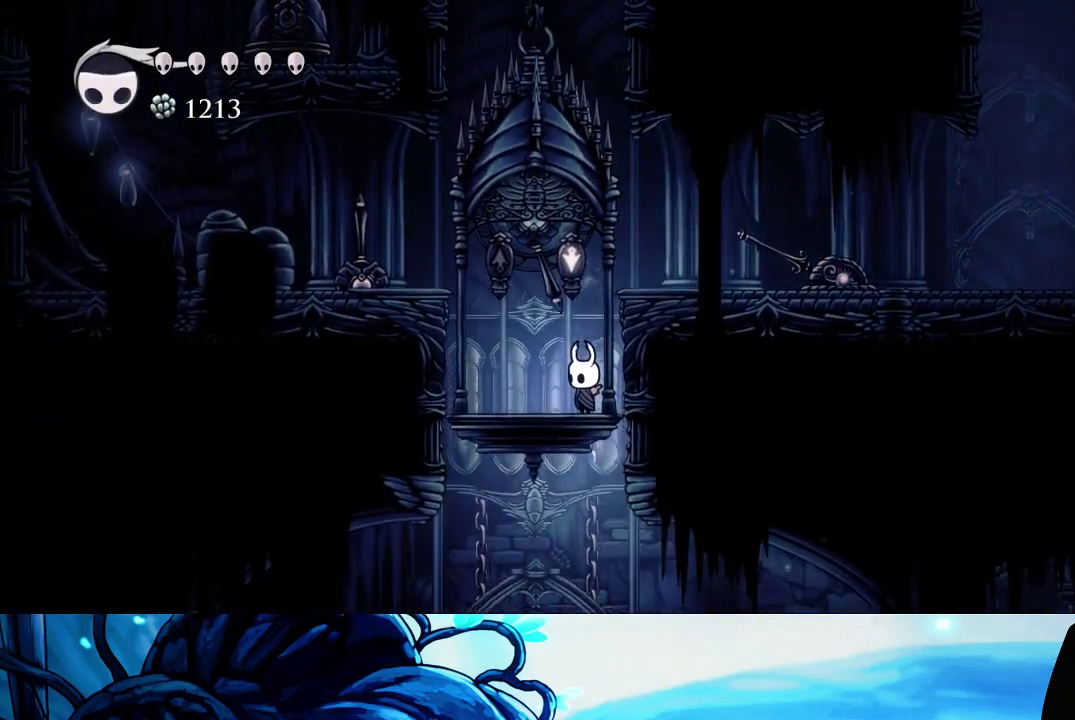
{"buttons": ["R2"], "left_stick": "right", "right_stick": "center", "events": [[333, "left_stick", "right"], [417, "R2", "down"]]}
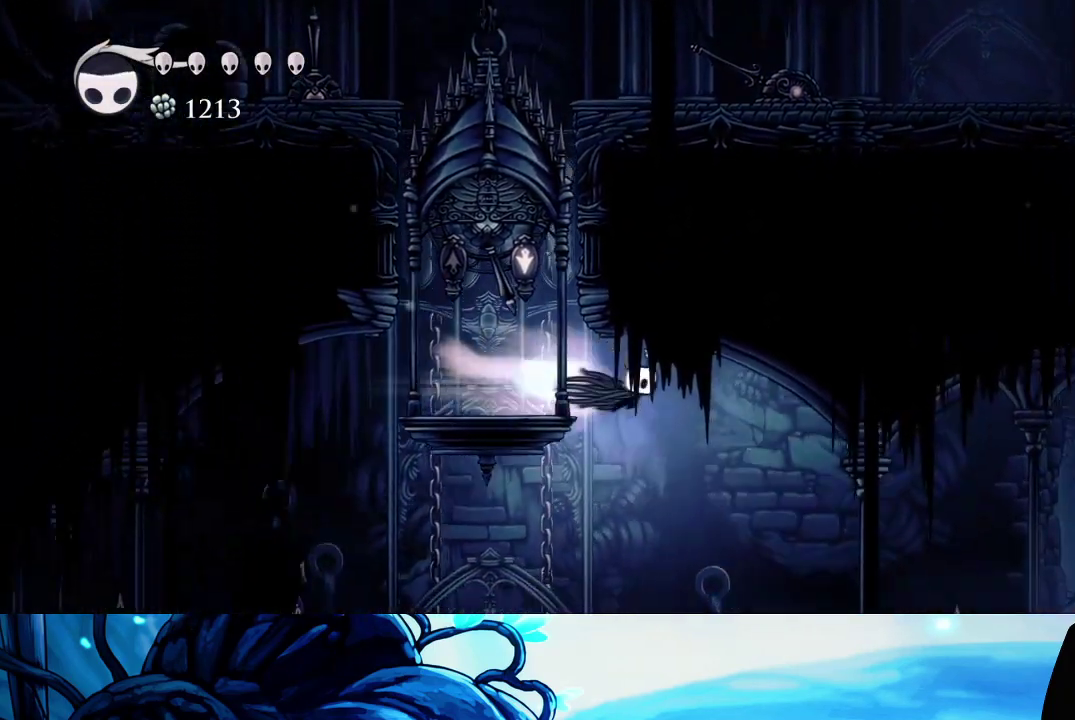
{"buttons": ["R2"], "left_stick": "right", "right_stick": "center", "events": [[50, "R2", "up"], [117, "R2", "down"], [233, "R2", "up"], [300, "R2", "down"], [400, "R2", "up"], [467, "R2", "down"]]}
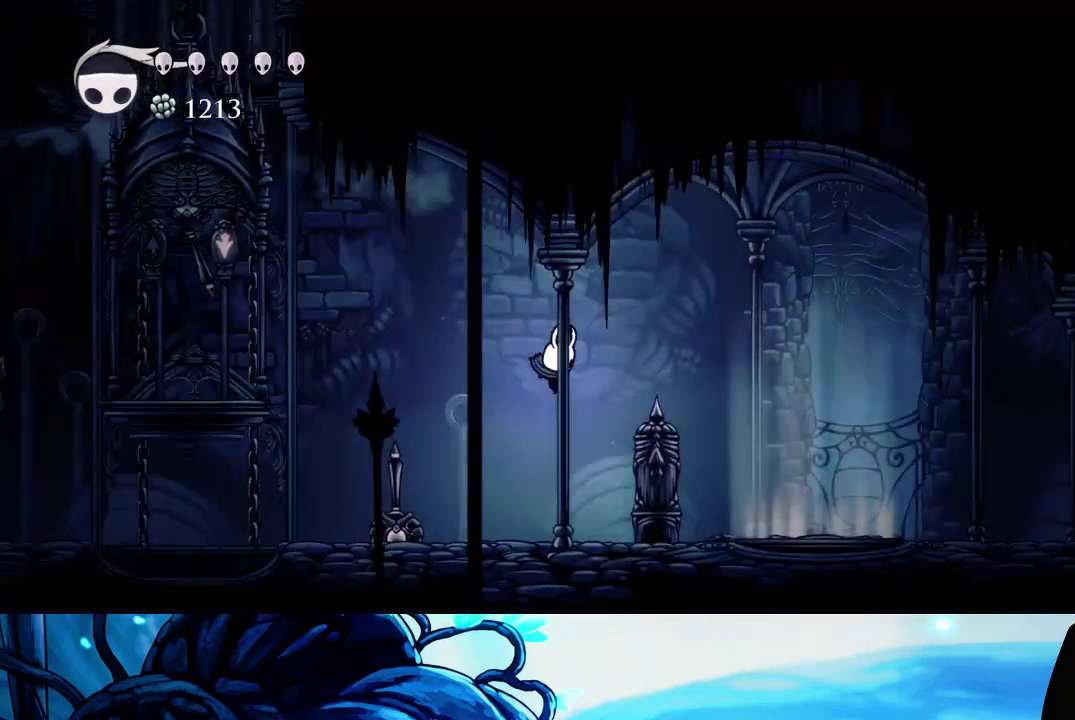
{"buttons": ["R2"], "left_stick": "right", "right_stick": "center", "events": [[83, "R2", "up"], [150, "R2", "down"], [233, "R2", "up"], [317, "R2", "down"], [417, "R2", "up"], [483, "R2", "down"]]}
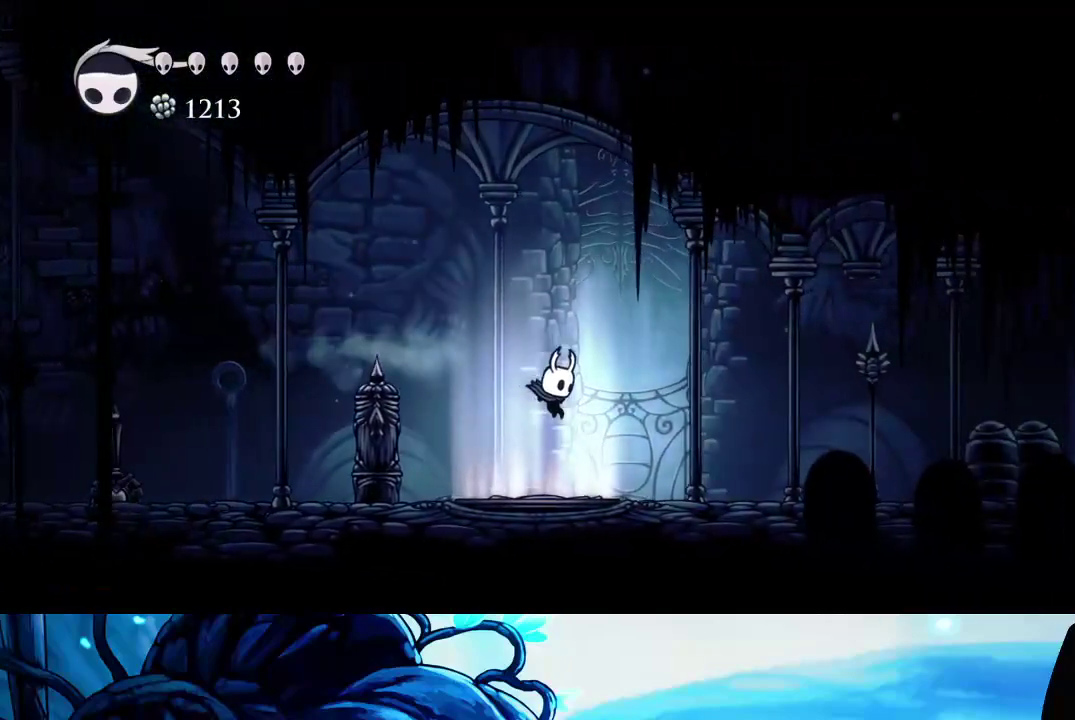
{"buttons": [], "left_stick": "right", "right_stick": "center", "events": [[100, "R2", "up"], [167, "R2", "down"], [283, "R2", "up"], [333, "R2", "down"], [433, "R2", "up"]]}
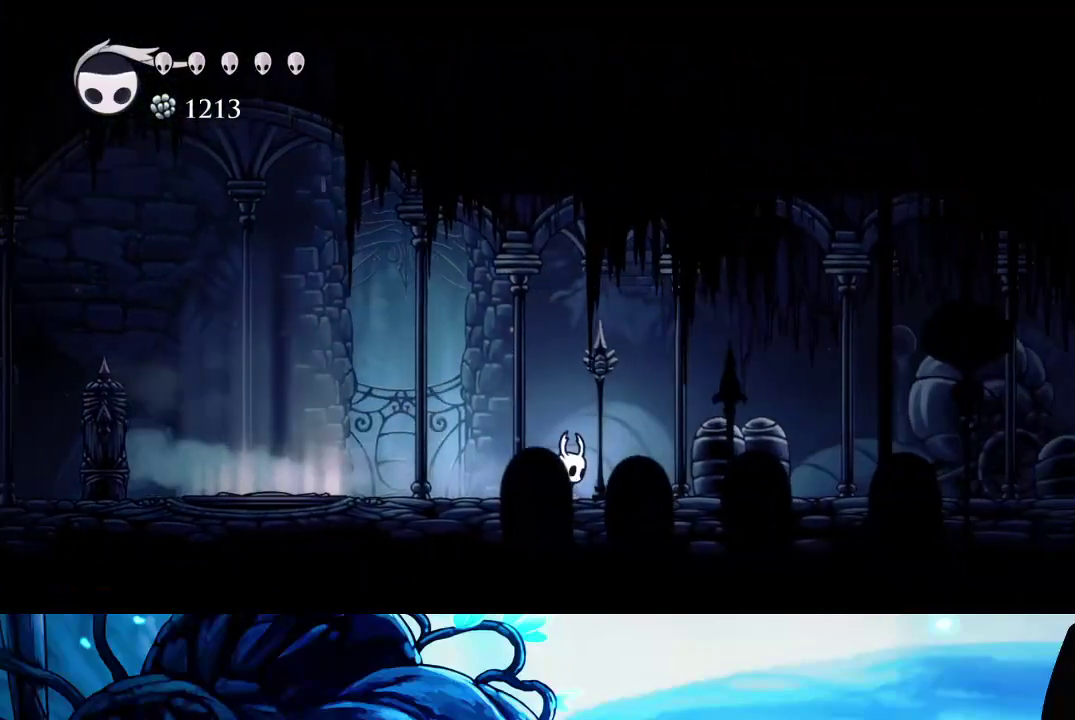
{"buttons": [], "left_stick": "right", "right_stick": "center", "events": [[33, "R2", "down"], [133, "R2", "up"], [217, "R2", "down"], [300, "R2", "up"], [367, "R2", "down"], [483, "R2", "up"]]}
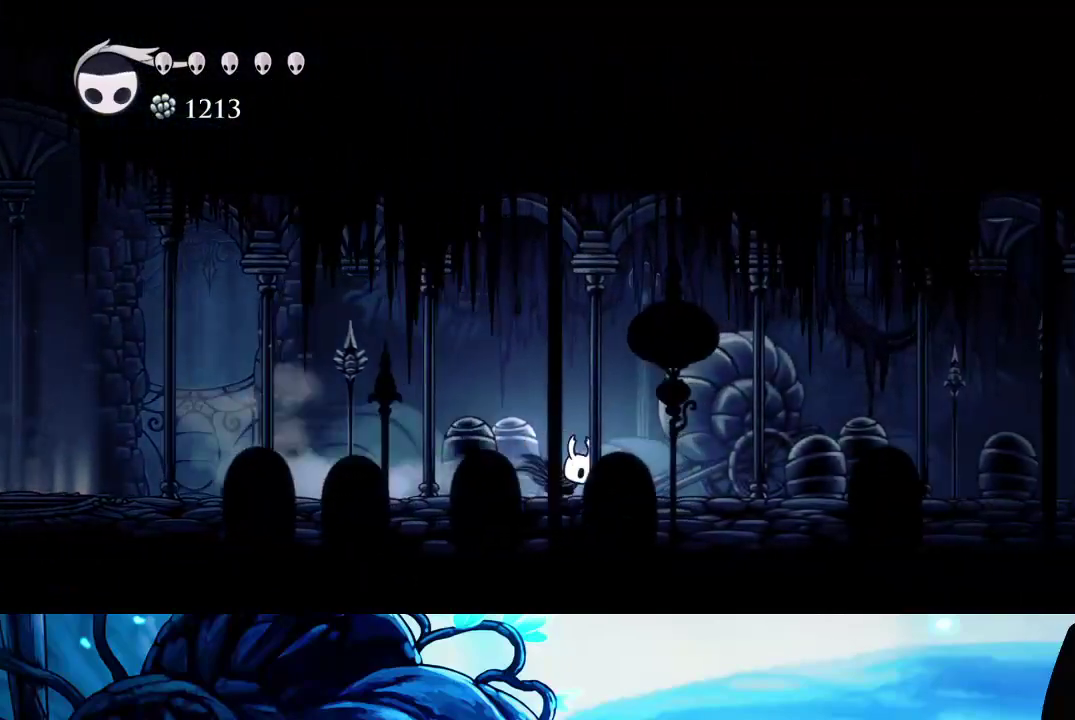
{"buttons": ["R2"], "left_stick": "right", "right_stick": "center", "events": [[67, "R2", "down"], [150, "R2", "up"], [217, "R2", "down"], [333, "R2", "up"], [417, "R2", "down"]]}
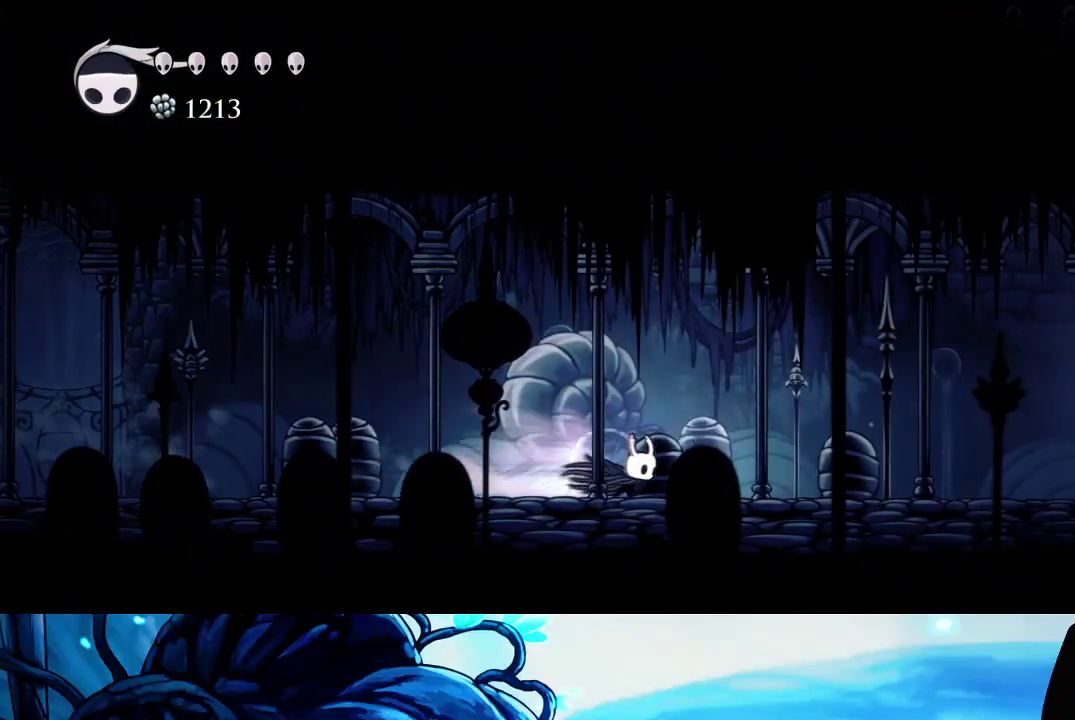
{"buttons": ["R2"], "left_stick": "right", "right_stick": "center", "events": [[17, "R2", "up"], [100, "R2", "down"], [200, "R2", "up"], [267, "R2", "down"], [367, "R2", "up"], [433, "R2", "down"]]}
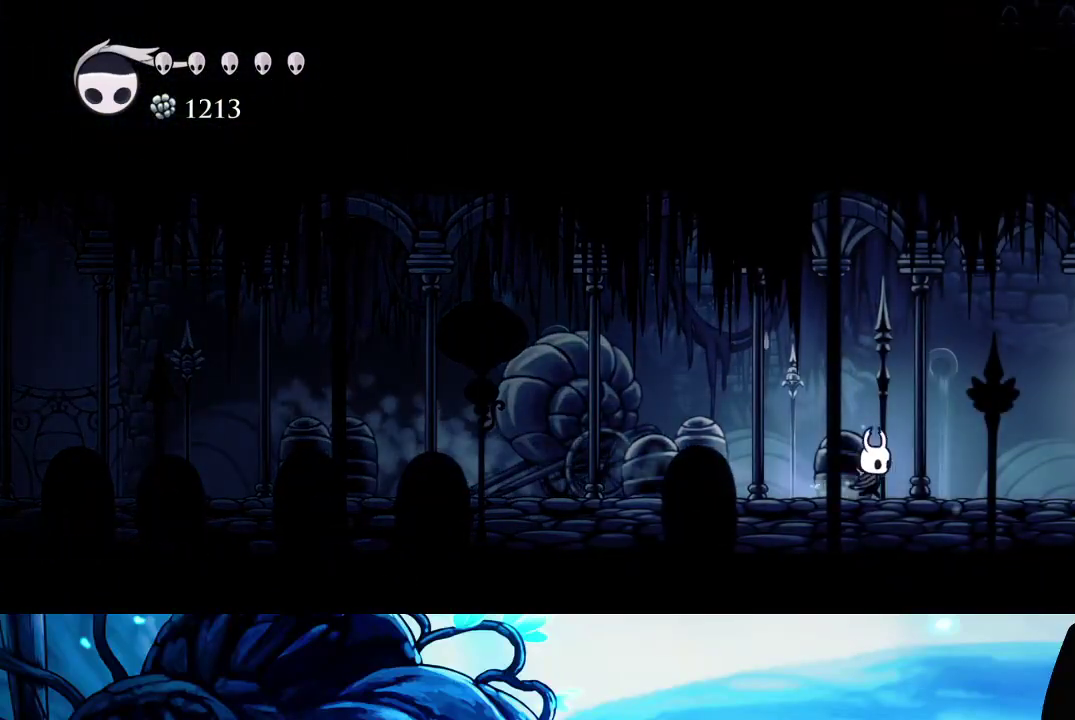
{"buttons": ["R2"], "left_stick": "right", "right_stick": "center", "events": [[50, "R2", "up"], [100, "R2", "down"], [233, "R2", "up"], [283, "R2", "down"], [383, "R2", "up"], [433, "R2", "down"]]}
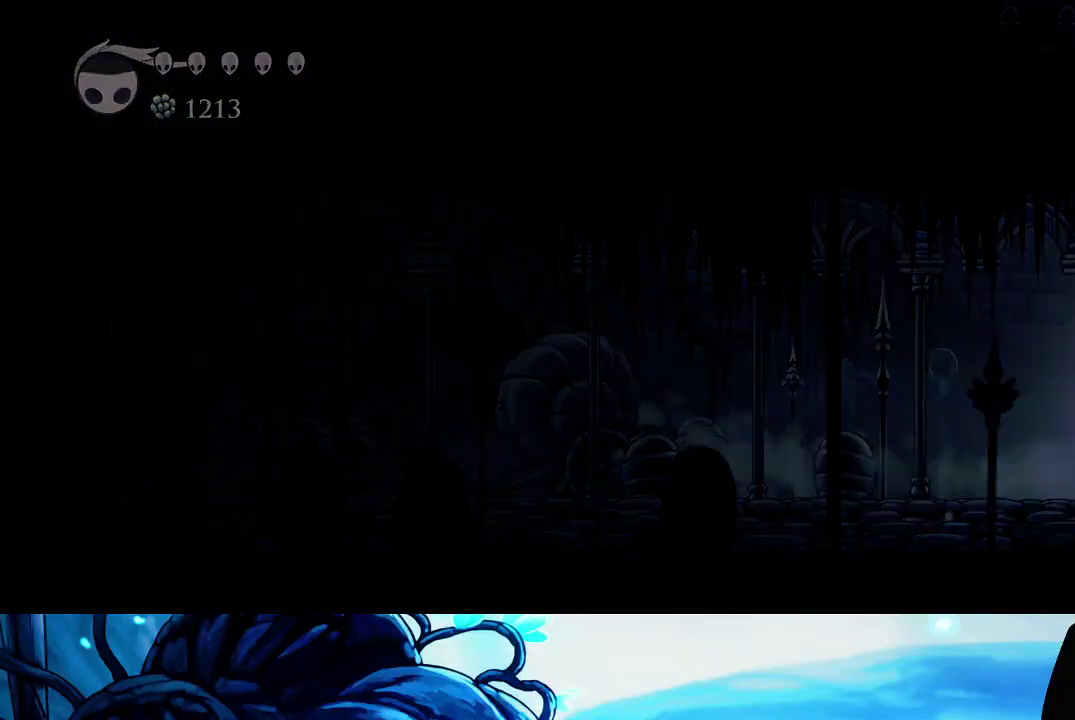
{"buttons": [], "left_stick": "center", "right_stick": "center", "events": [[67, "R2", "up"], [117, "left_stick", "center"]]}
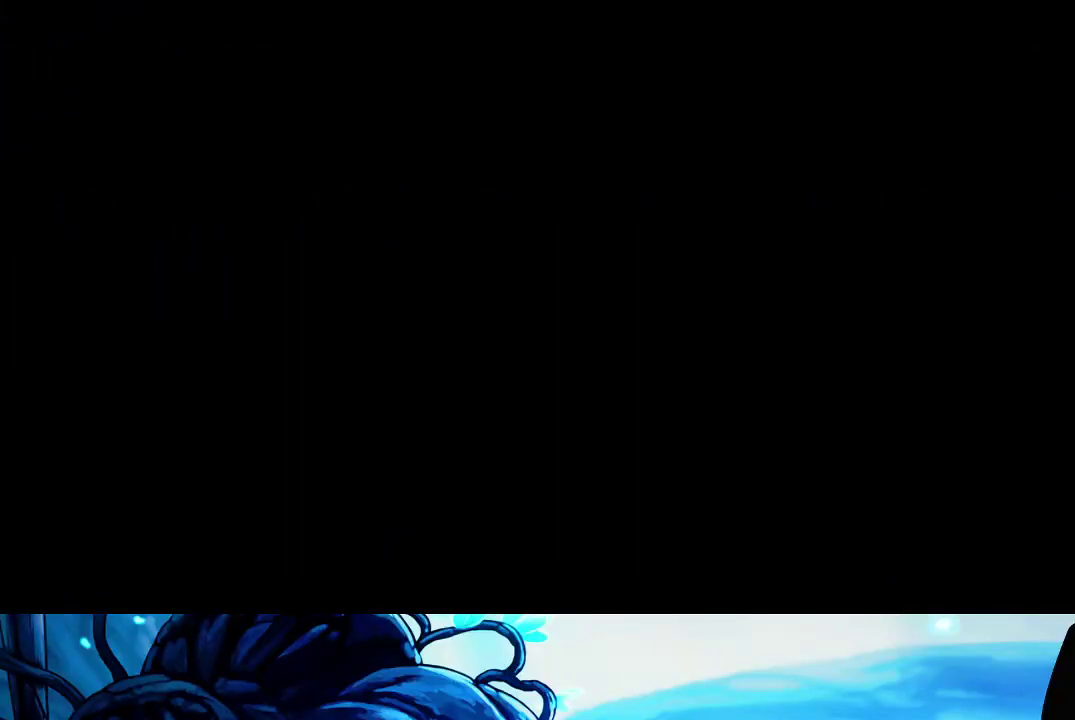
{"buttons": [], "left_stick": "center", "right_stick": "center", "events": []}
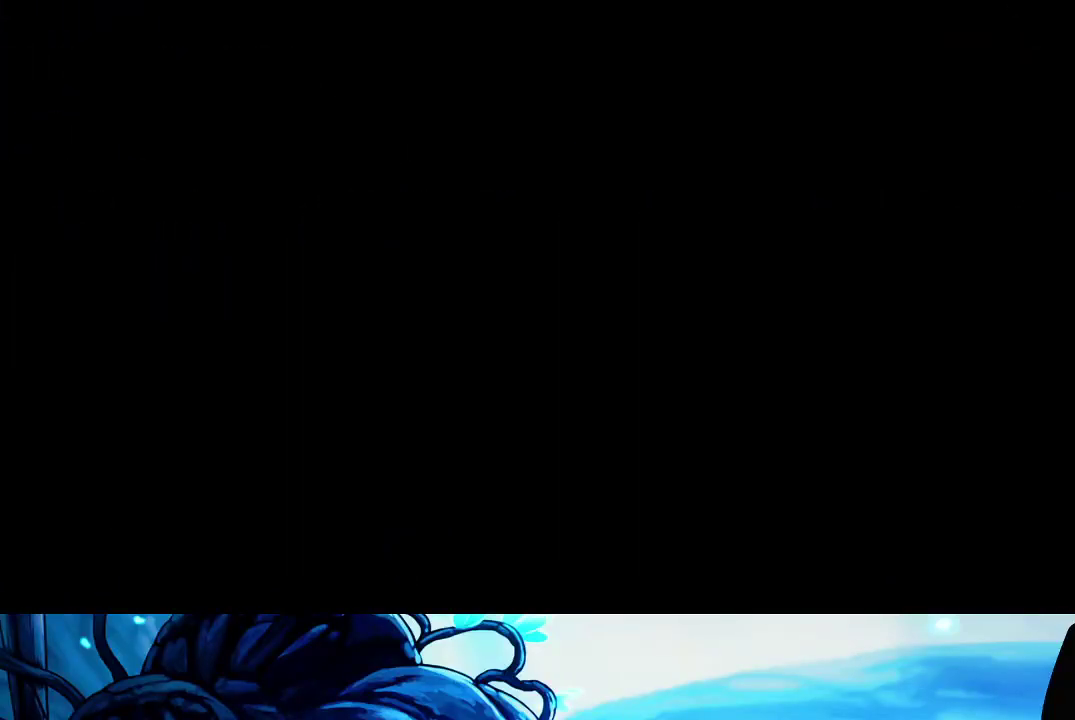
{"buttons": [], "left_stick": "center", "right_stick": "center", "events": []}
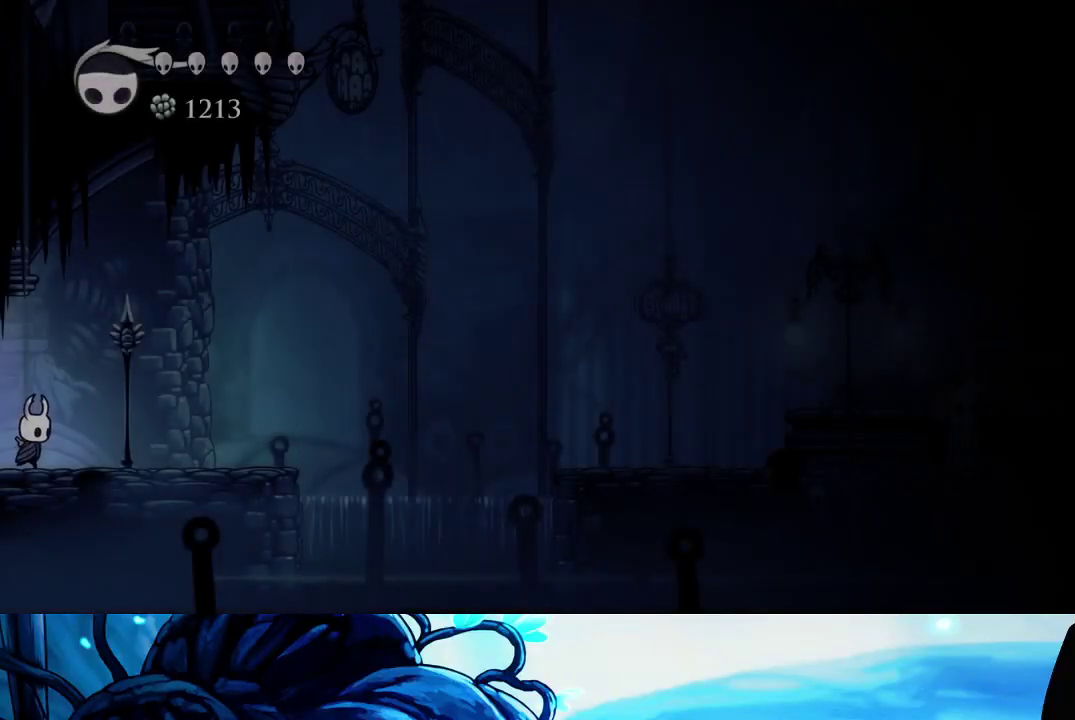
{"buttons": [], "left_stick": "center", "right_stick": "center", "events": [[233, "R2", "down"], [367, "R2", "up"]]}
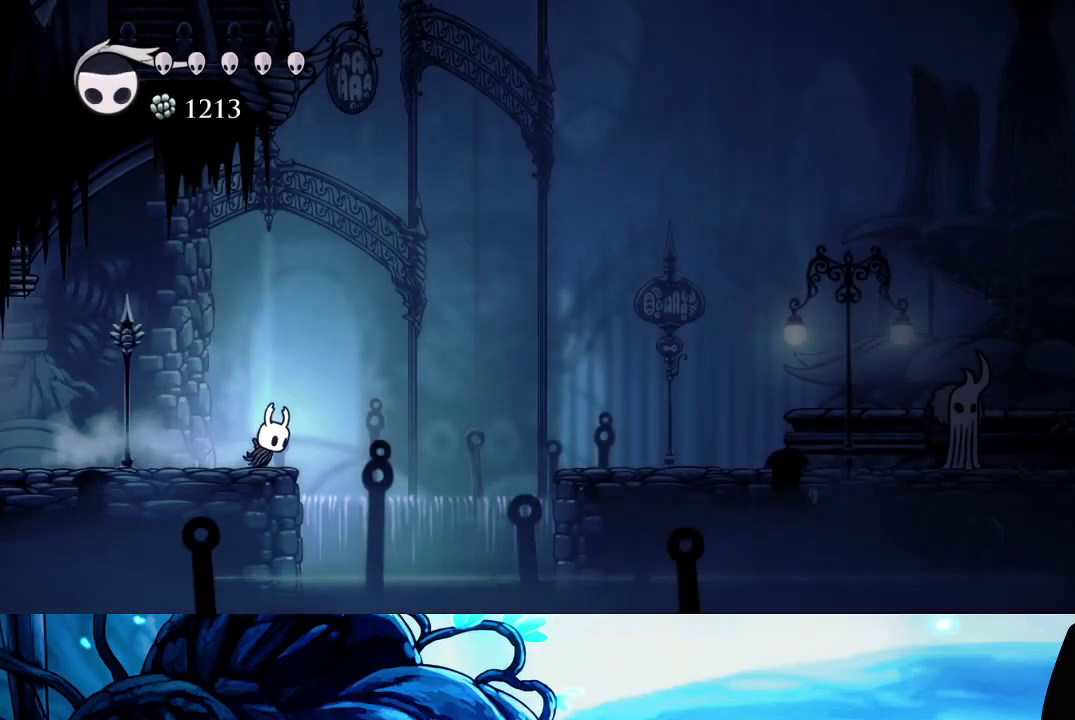
{"buttons": ["R2"], "left_stick": "right", "right_stick": "center", "events": [[33, "A", "down"], [33, "left_stick", "right"], [167, "R2", "down"], [183, "A", "up"], [283, "R2", "up"], [333, "R2", "down"], [450, "R2", "up"], [500, "R2", "down"]]}
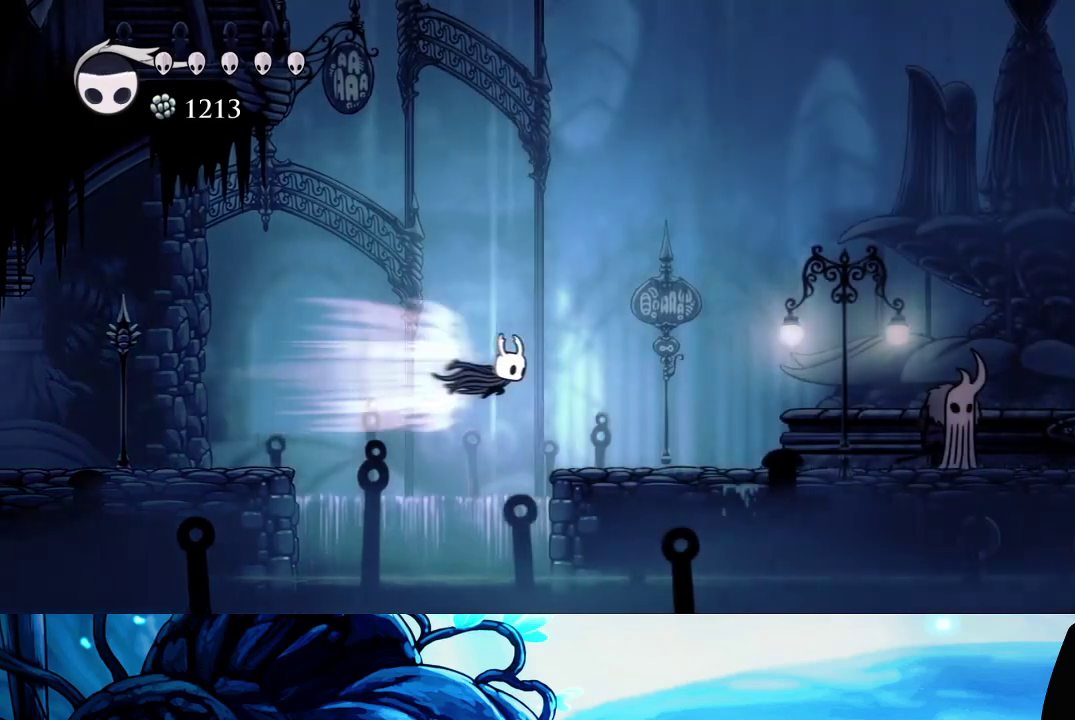
{"buttons": ["R2"], "left_stick": "right", "right_stick": "center", "events": [[100, "R2", "up"], [167, "R2", "down"], [283, "R2", "up"], [367, "R2", "down"], [450, "R2", "up"], [500, "R2", "down"]]}
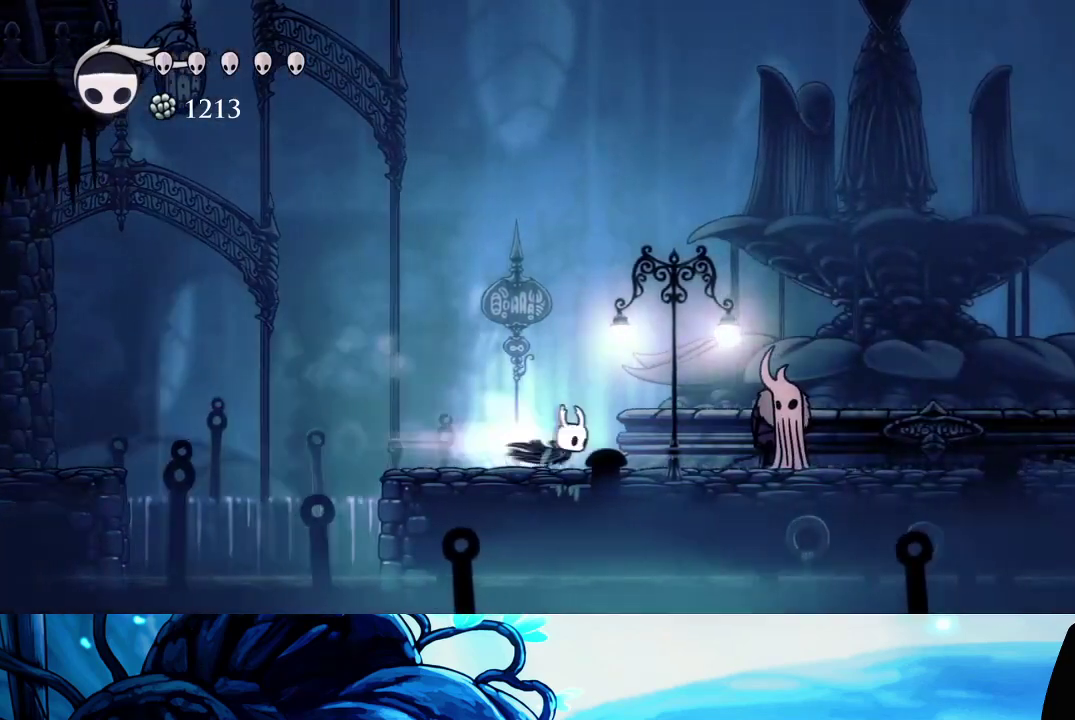
{"buttons": ["A"], "left_stick": "center", "right_stick": "center", "events": [[117, "R2", "up"], [267, "left_stick", "up"], [400, "left_stick", "center"], [450, "A", "down"]]}